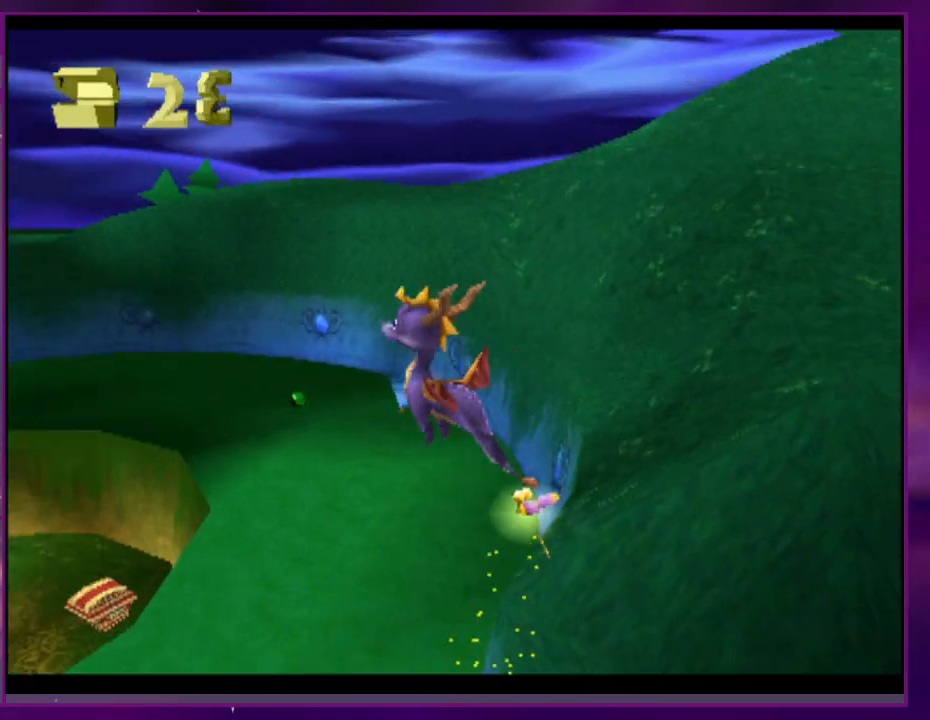
Gameplay with a controller (PlayStation layout); each line is a JSON object with the inputs held at the frame after it. "events" lists button and stick changes between this image and that frame as [ms after this image, input, new state], when the widget could be followed in between. Not read: CROSS DPAD_LEFT L3 R3 SQUARE left_stick right_stick.
{"buttons": ["DPAD_UP", "DPAD_RIGHT"], "events": [[333, "DPAD_DOWN", "up"], [433, "DPAD_UP", "down"], [500, "DPAD_RIGHT", "down"]]}
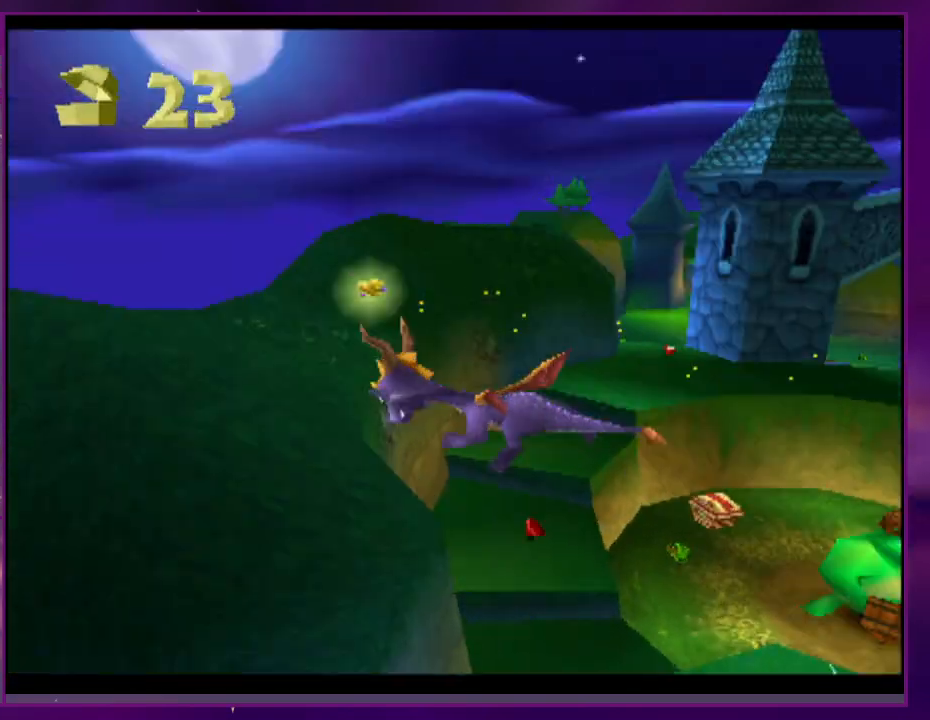
{"buttons": [], "events": [[33, "L2", "down"], [200, "DPAD_RIGHT", "up"], [233, "DPAD_UP", "up"], [233, "L2", "up"]]}
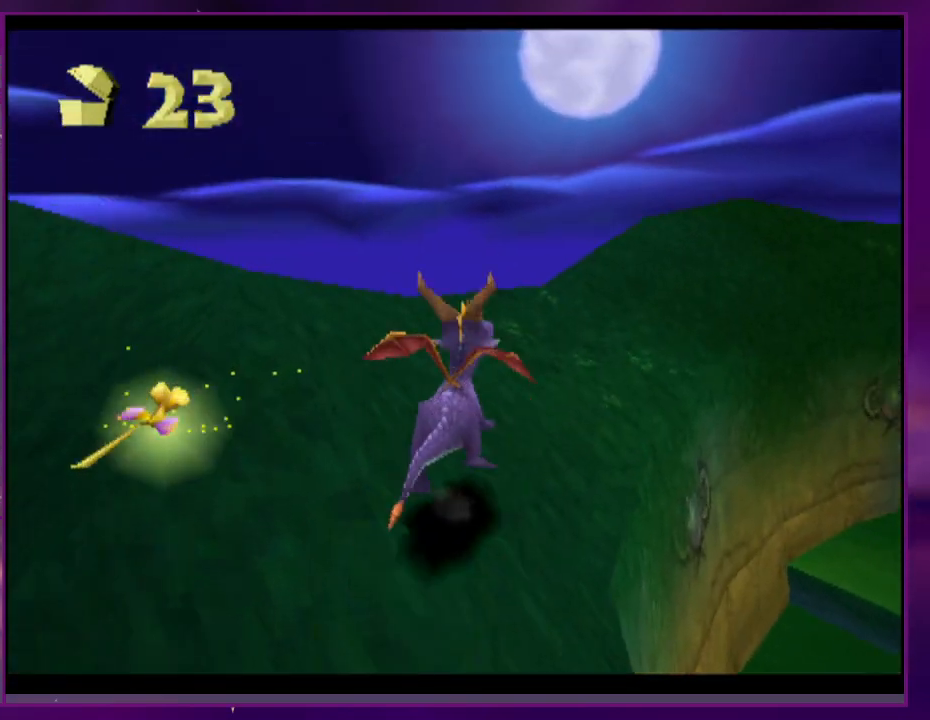
{"buttons": [], "events": [[133, "DPAD_UP", "down"], [500, "DPAD_UP", "up"]]}
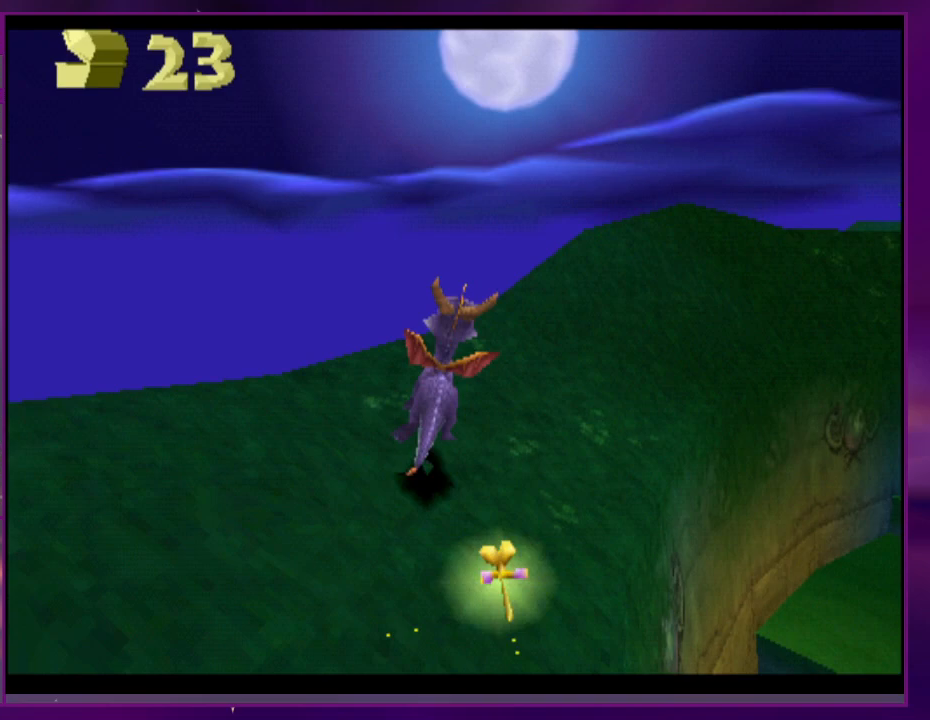
{"buttons": [], "events": []}
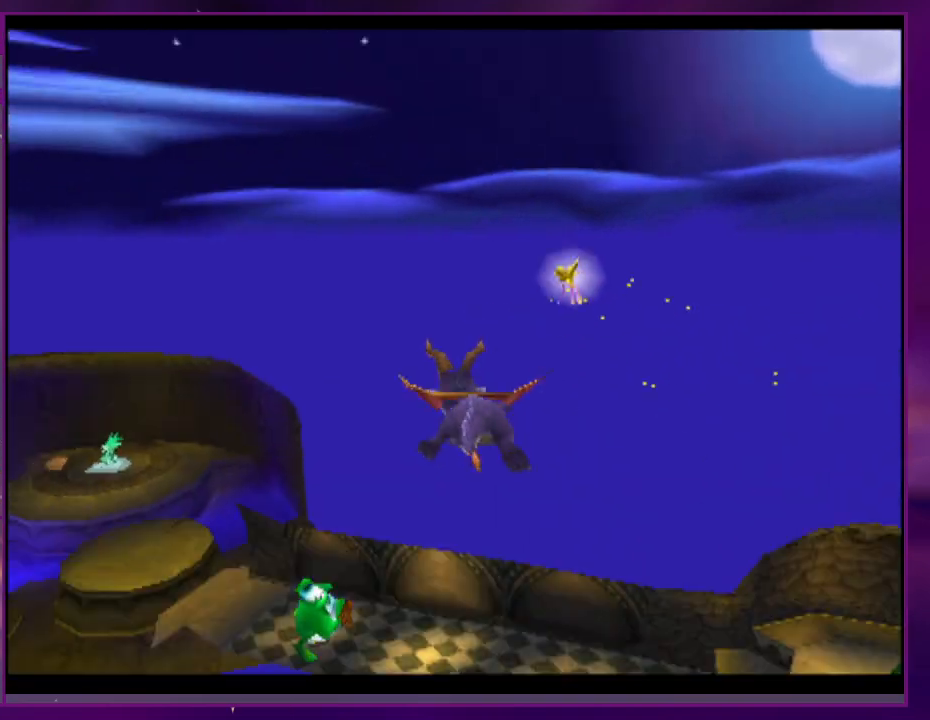
{"buttons": [], "events": []}
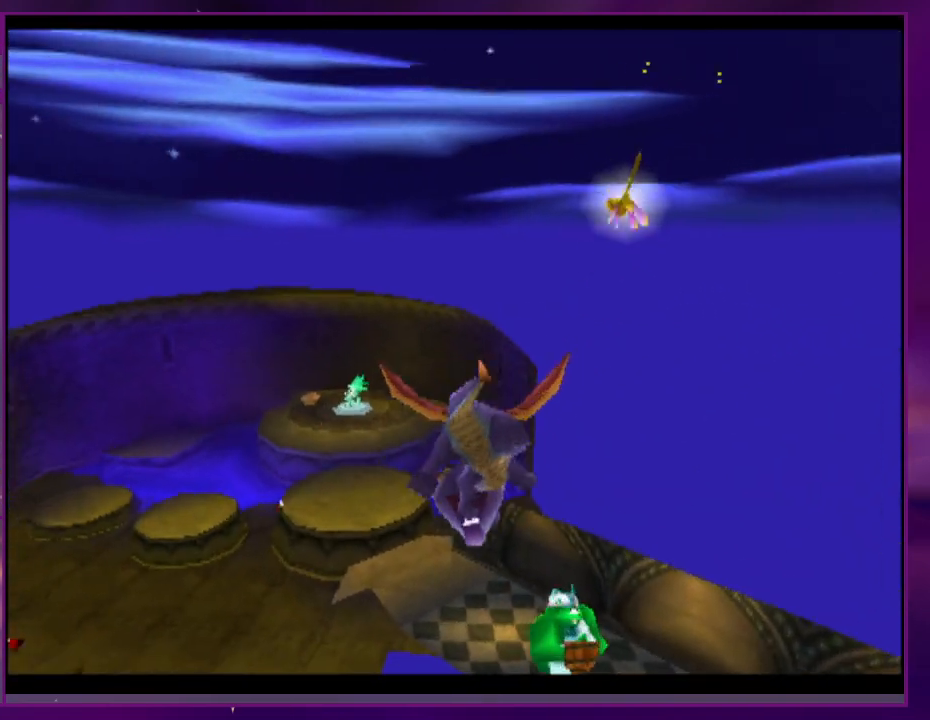
{"buttons": [], "events": []}
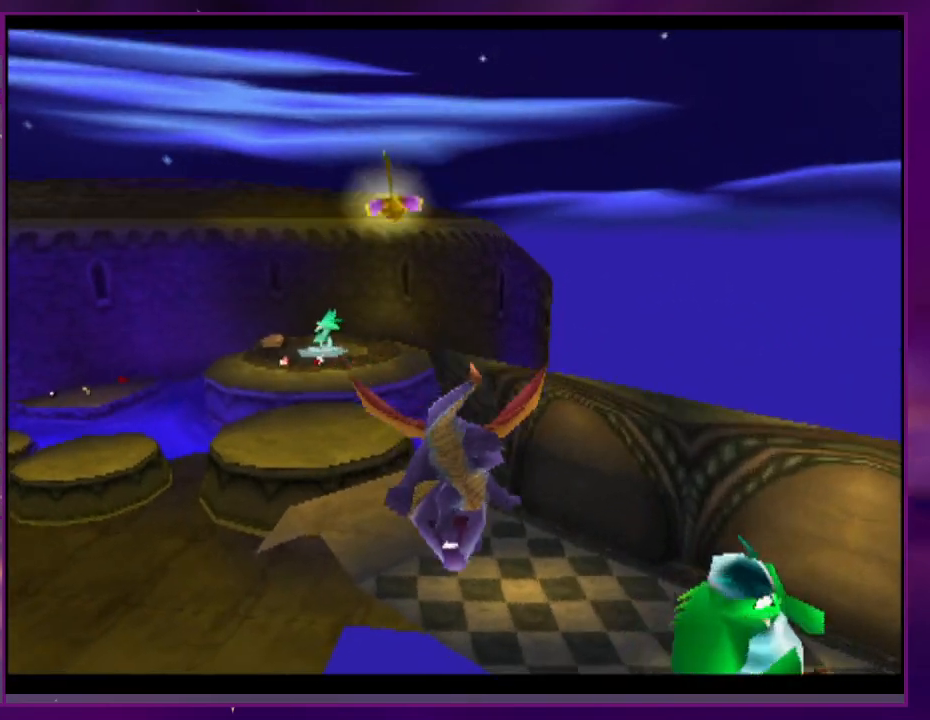
{"buttons": [], "events": []}
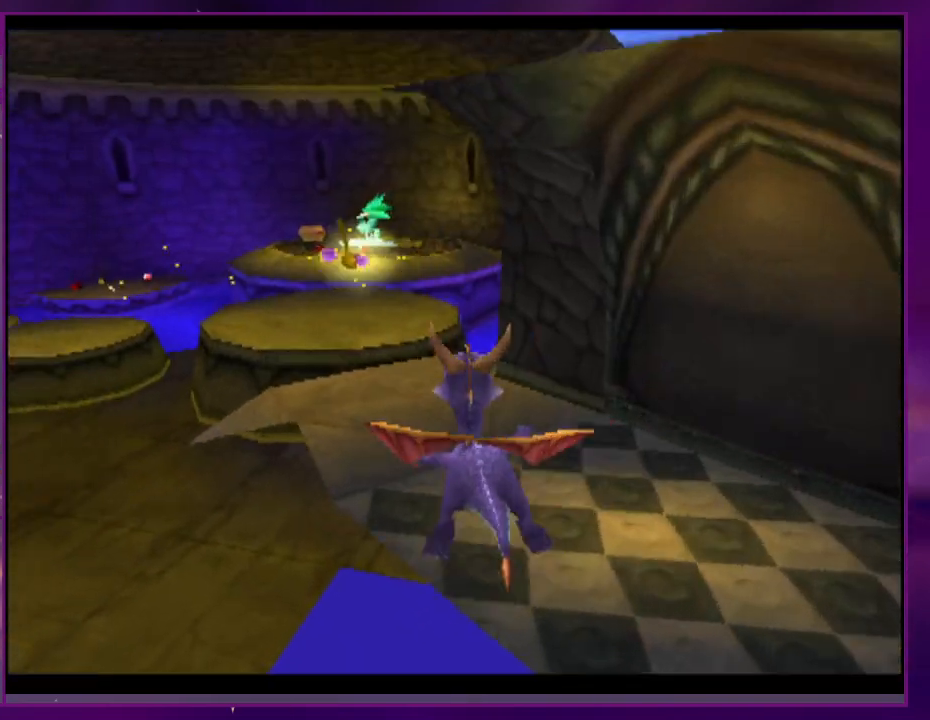
{"buttons": [], "events": []}
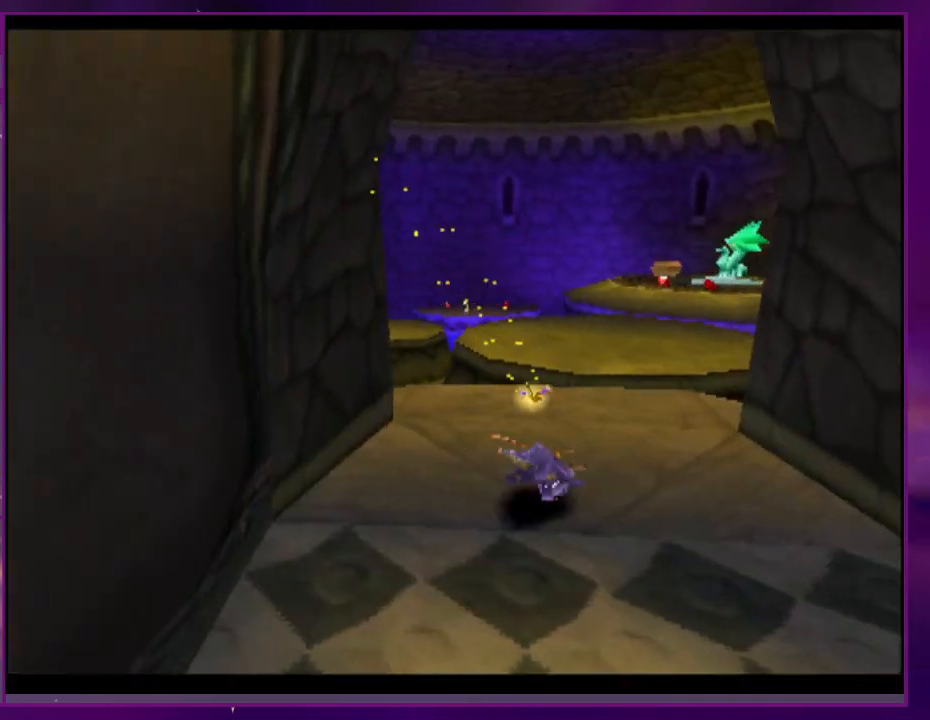
{"buttons": [], "events": []}
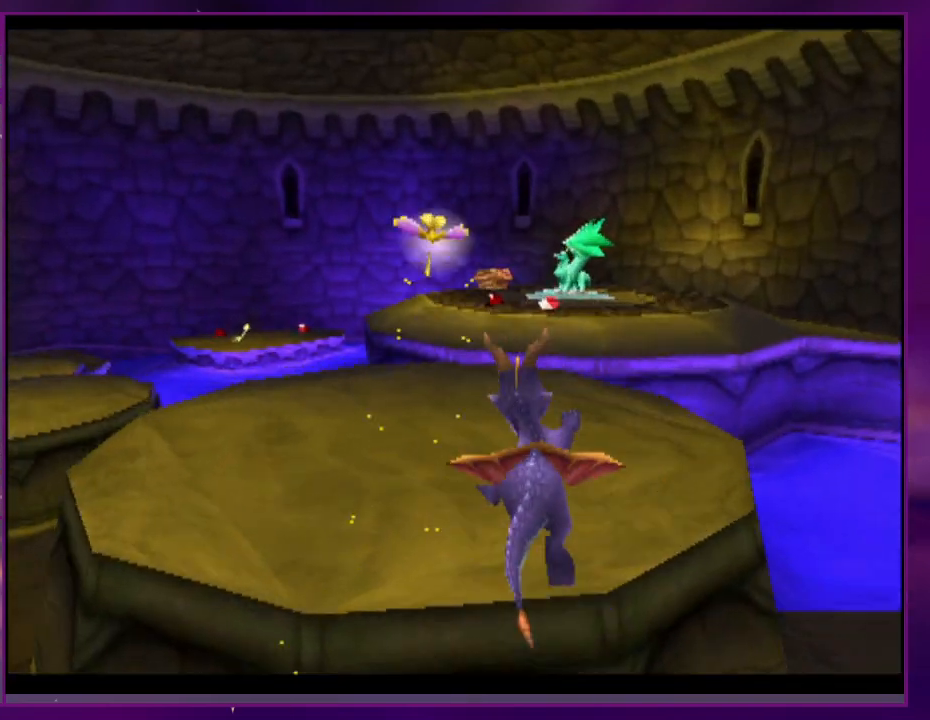
{"buttons": [], "events": [[367, "DPAD_RIGHT", "down"], [400, "DPAD_RIGHT", "up"]]}
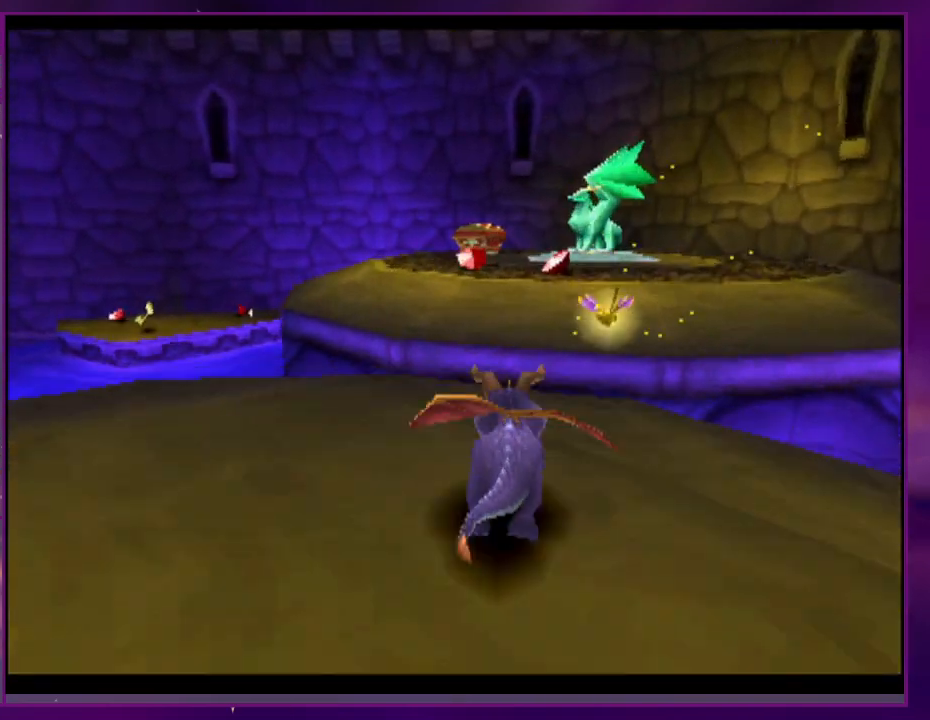
{"buttons": [], "events": []}
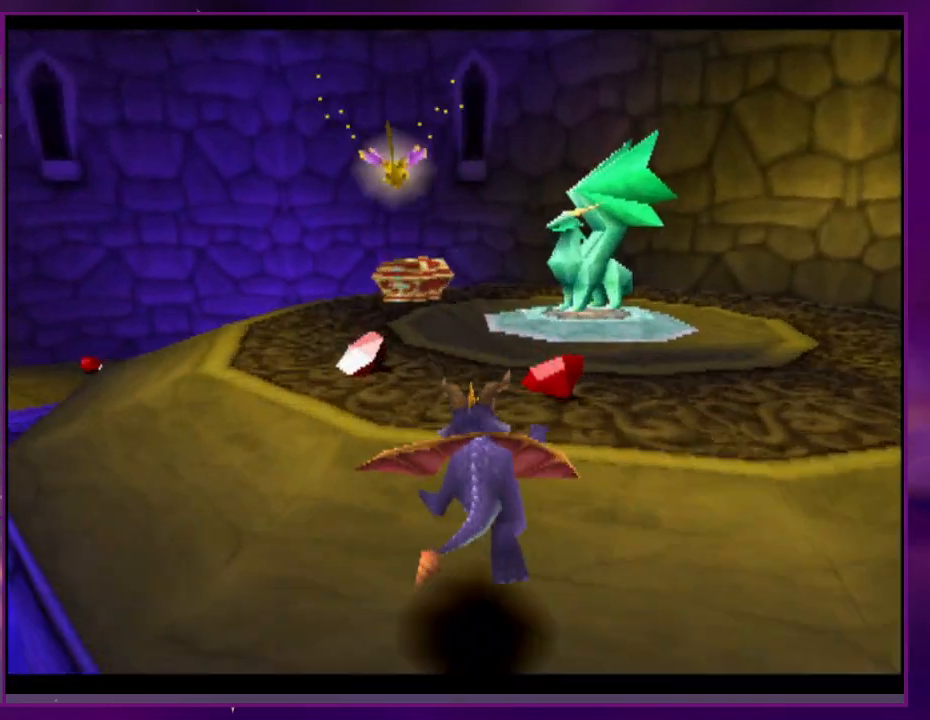
{"buttons": ["DPAD_RIGHT"], "events": [[100, "DPAD_UP", "down"], [200, "CIRCLE", "down"], [267, "DPAD_UP", "up"], [300, "CIRCLE", "up"], [333, "DPAD_RIGHT", "down"]]}
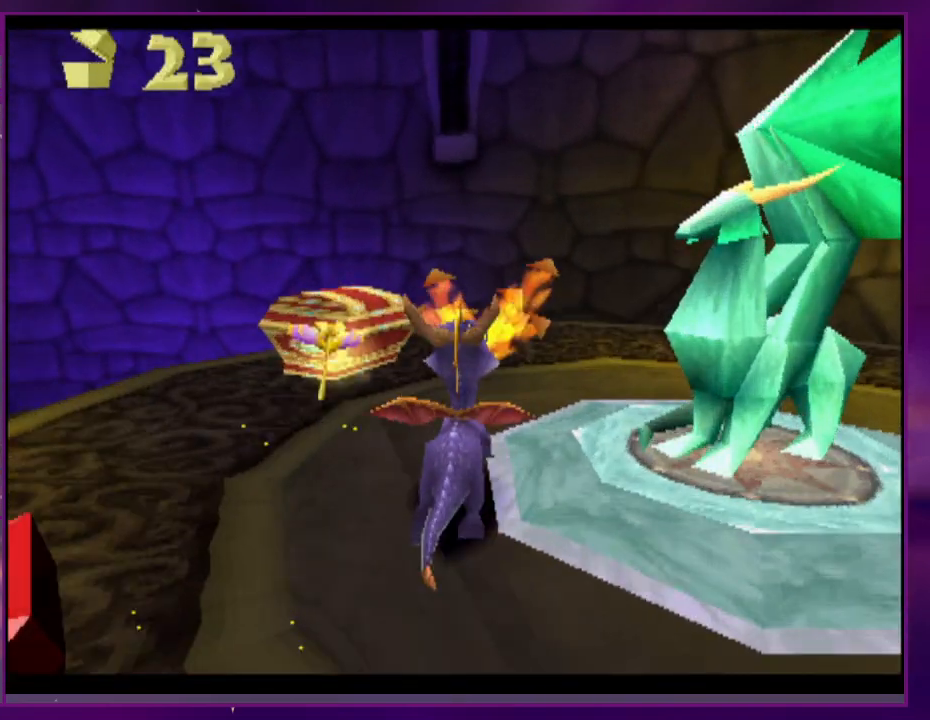
{"buttons": ["DPAD_RIGHT"], "events": [[267, "DPAD_DOWN", "down"], [500, "DPAD_DOWN", "up"]]}
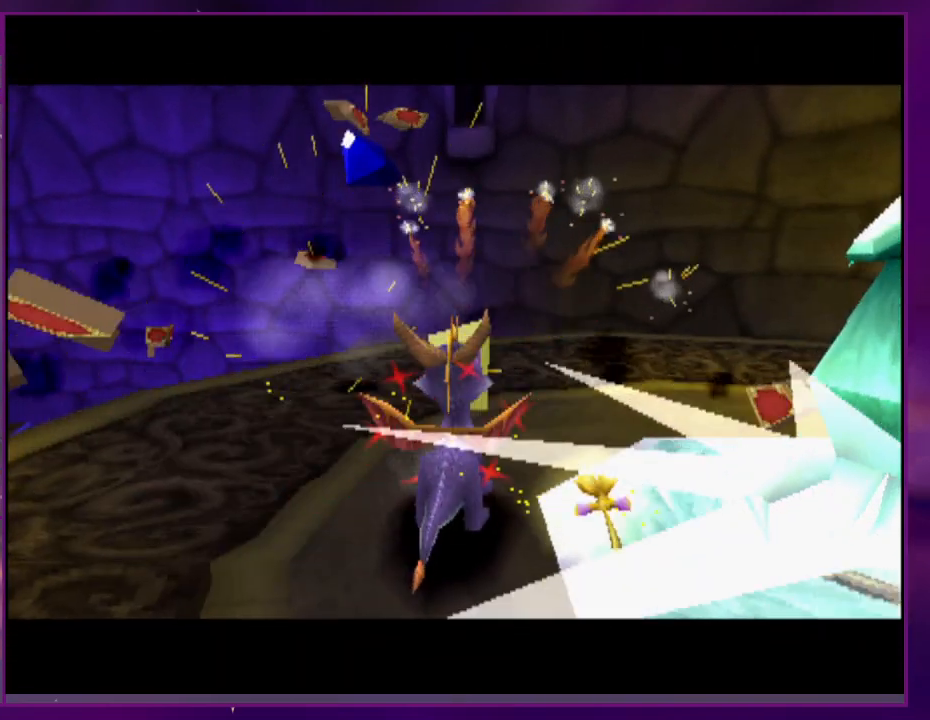
{"buttons": [], "events": [[33, "DPAD_RIGHT", "up"]]}